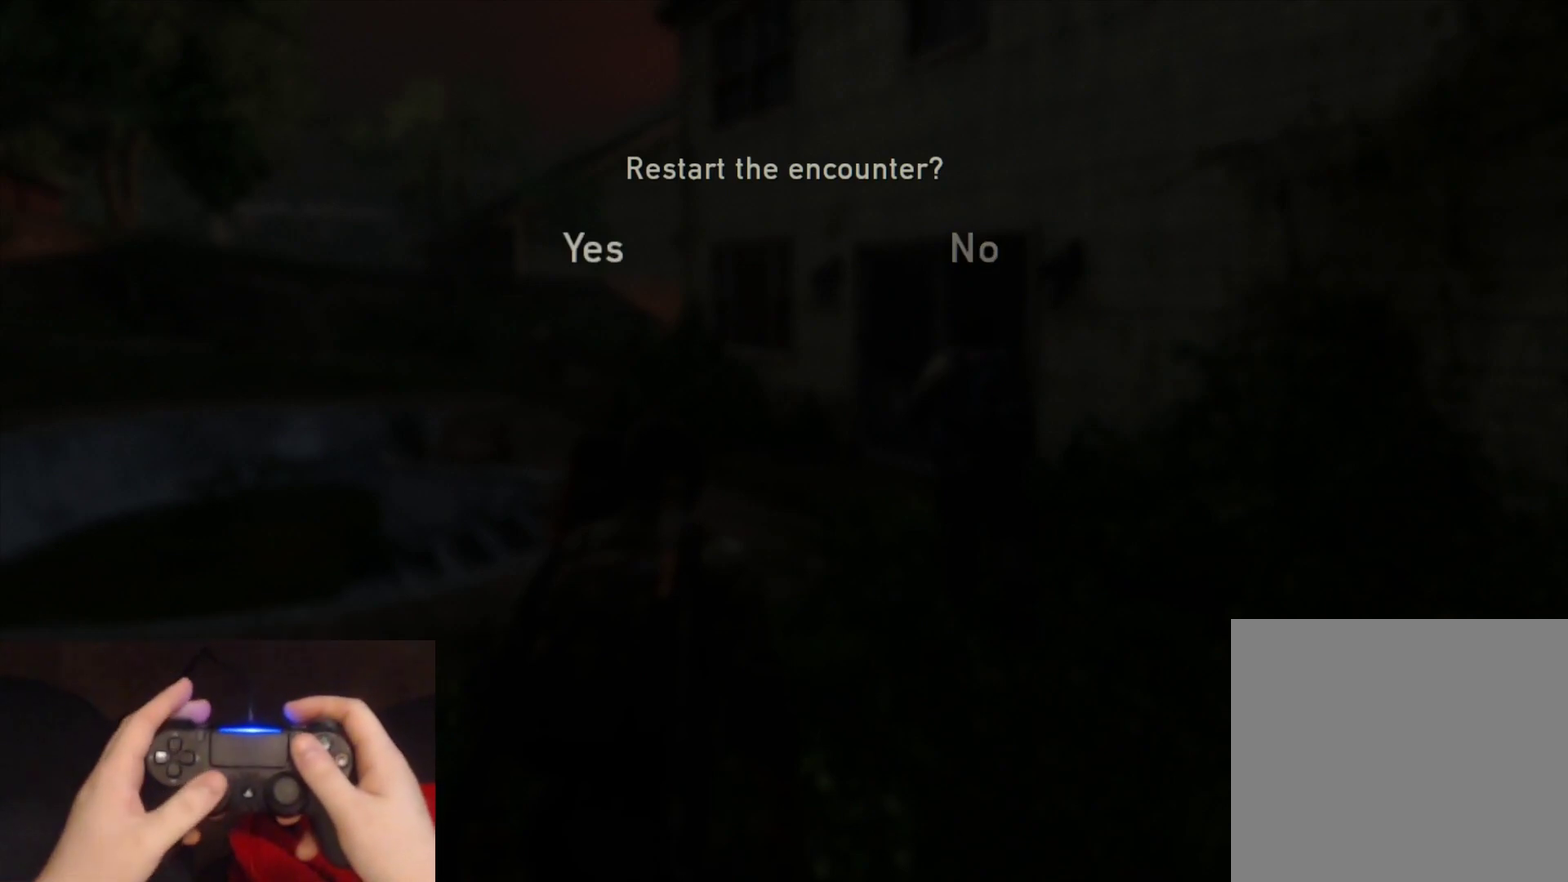
Gameplay with a controller (PlayStation layout); each line is a JSON object with the inputs held at the frame after it. "events" lists button and stick changes between this image and that frame as [ms after this image, input, new state], when the widget could be followed in between. Not read: L1.
{"buttons": ["CROSS"], "left_stick": "center", "right_stick": "center", "events": [[383, "CROSS", "down"]]}
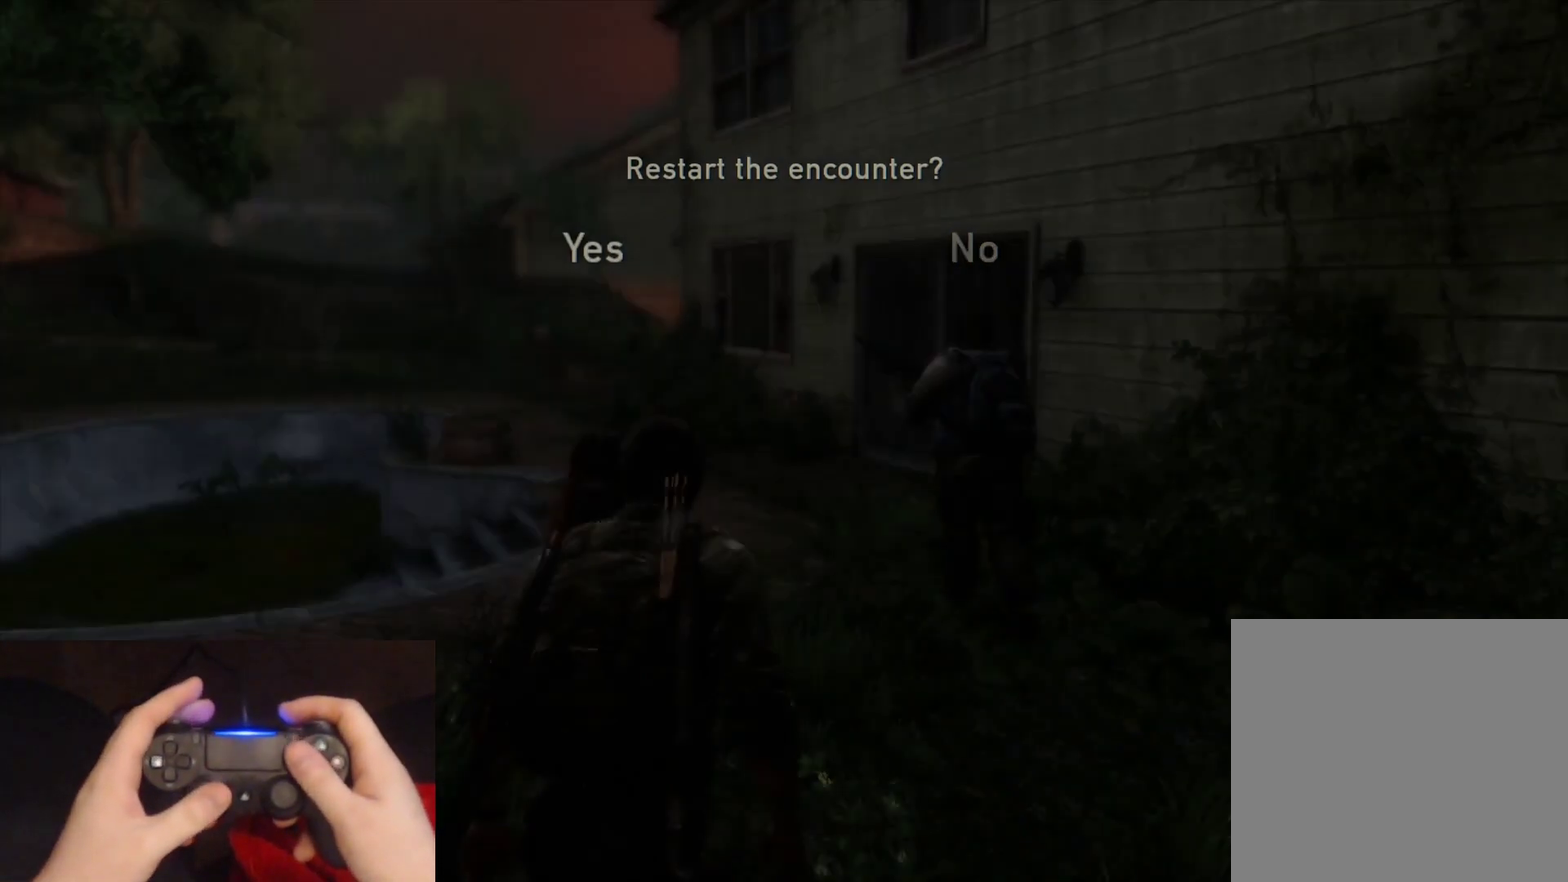
{"buttons": [], "left_stick": "center", "right_stick": "center", "events": [[50, "CROSS", "up"]]}
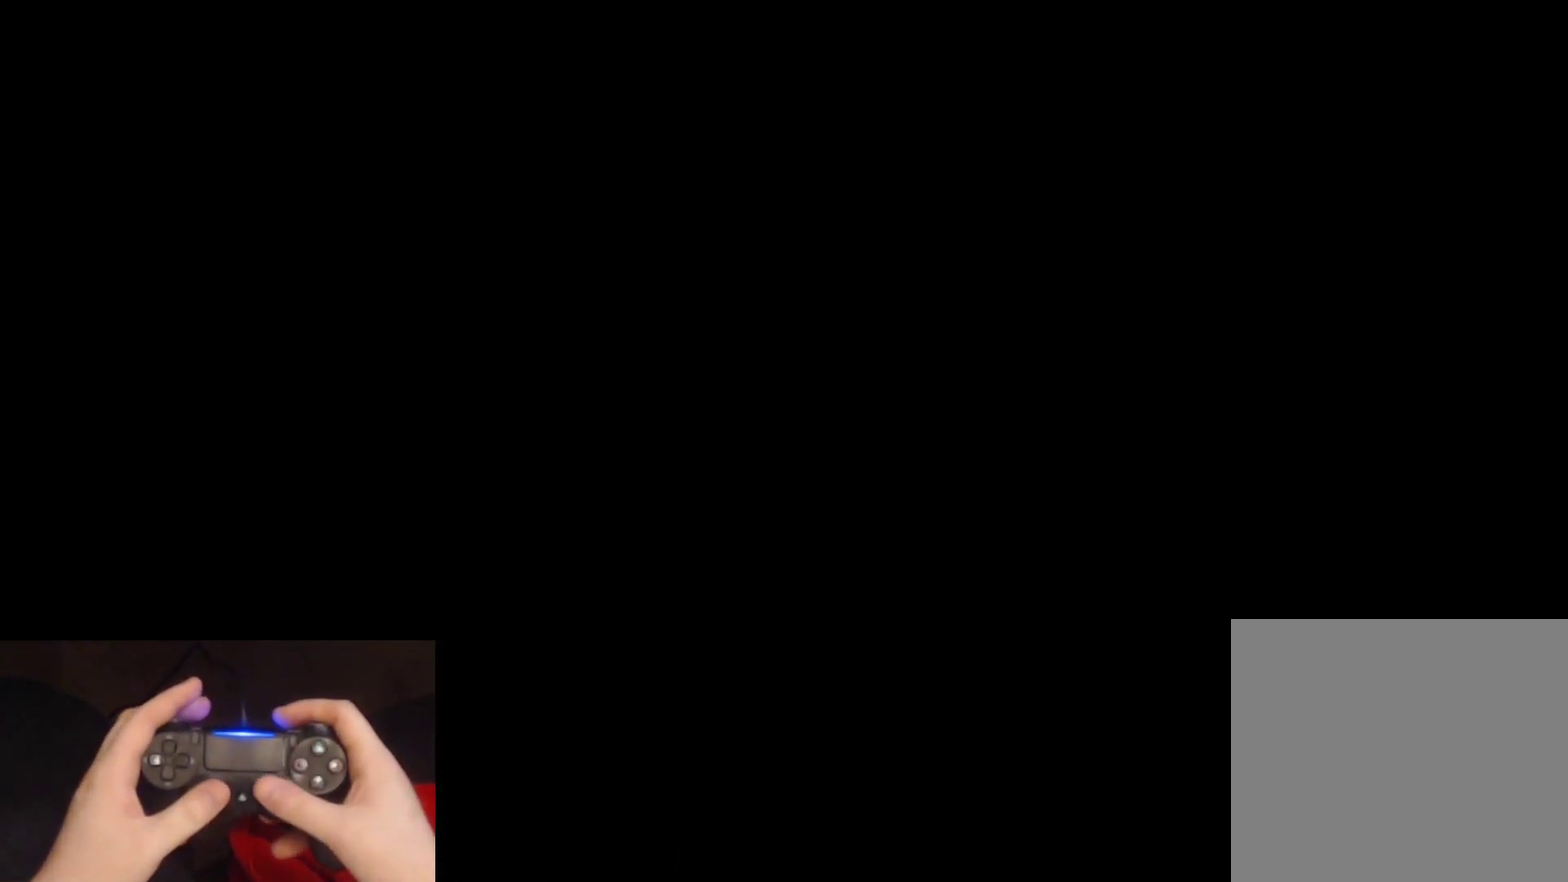
{"buttons": [], "left_stick": "up", "right_stick": "center", "events": [[250, "left_stick", "up"]]}
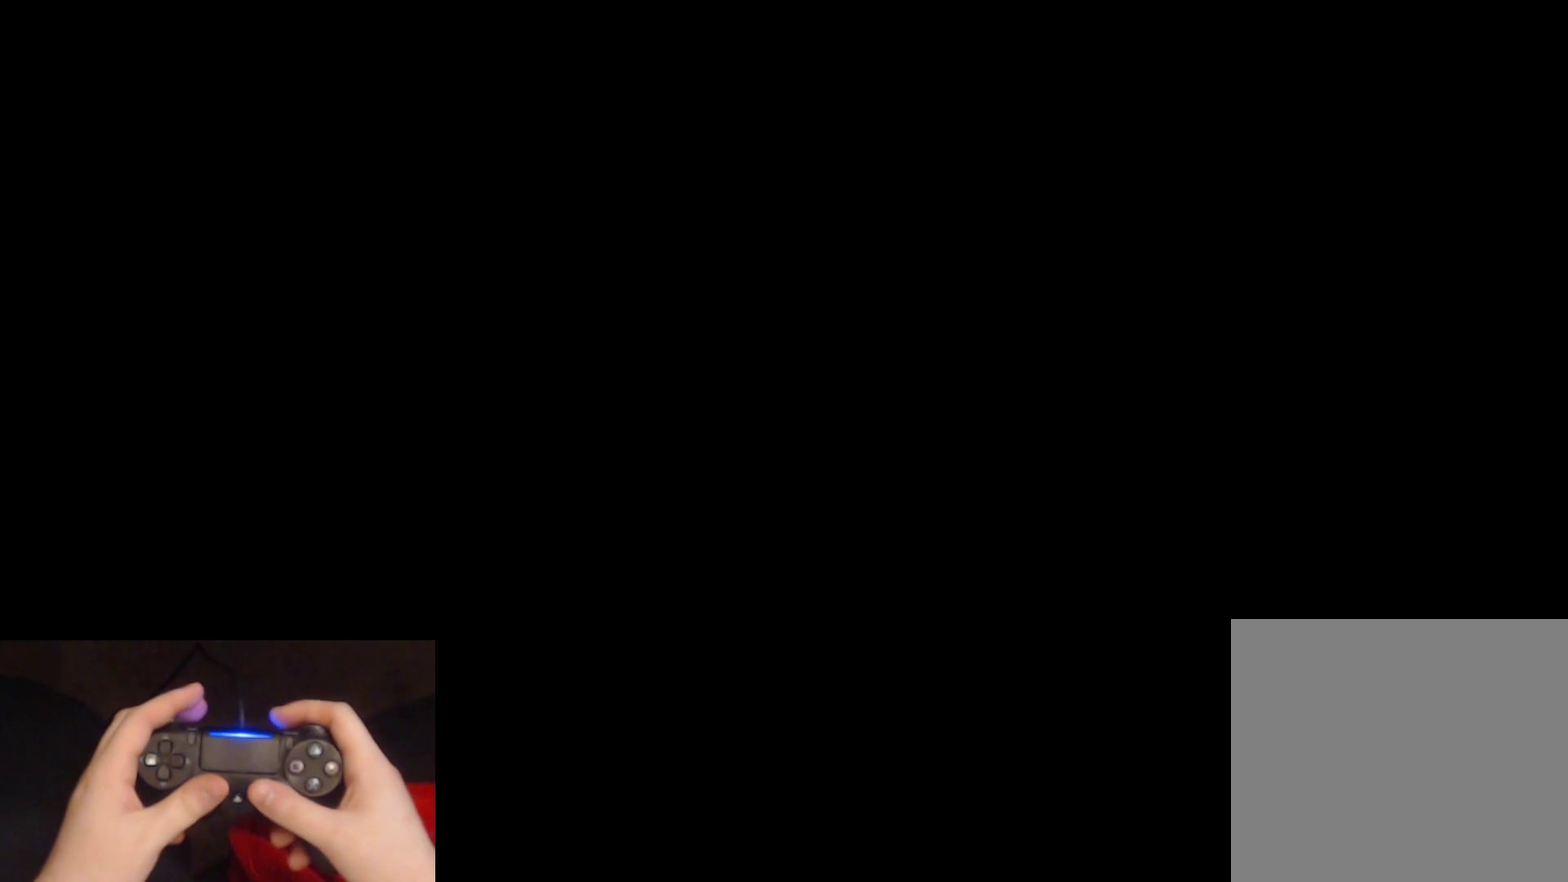
{"buttons": [], "left_stick": "up", "right_stick": "down-right", "events": [[367, "right_stick", "down-right"]]}
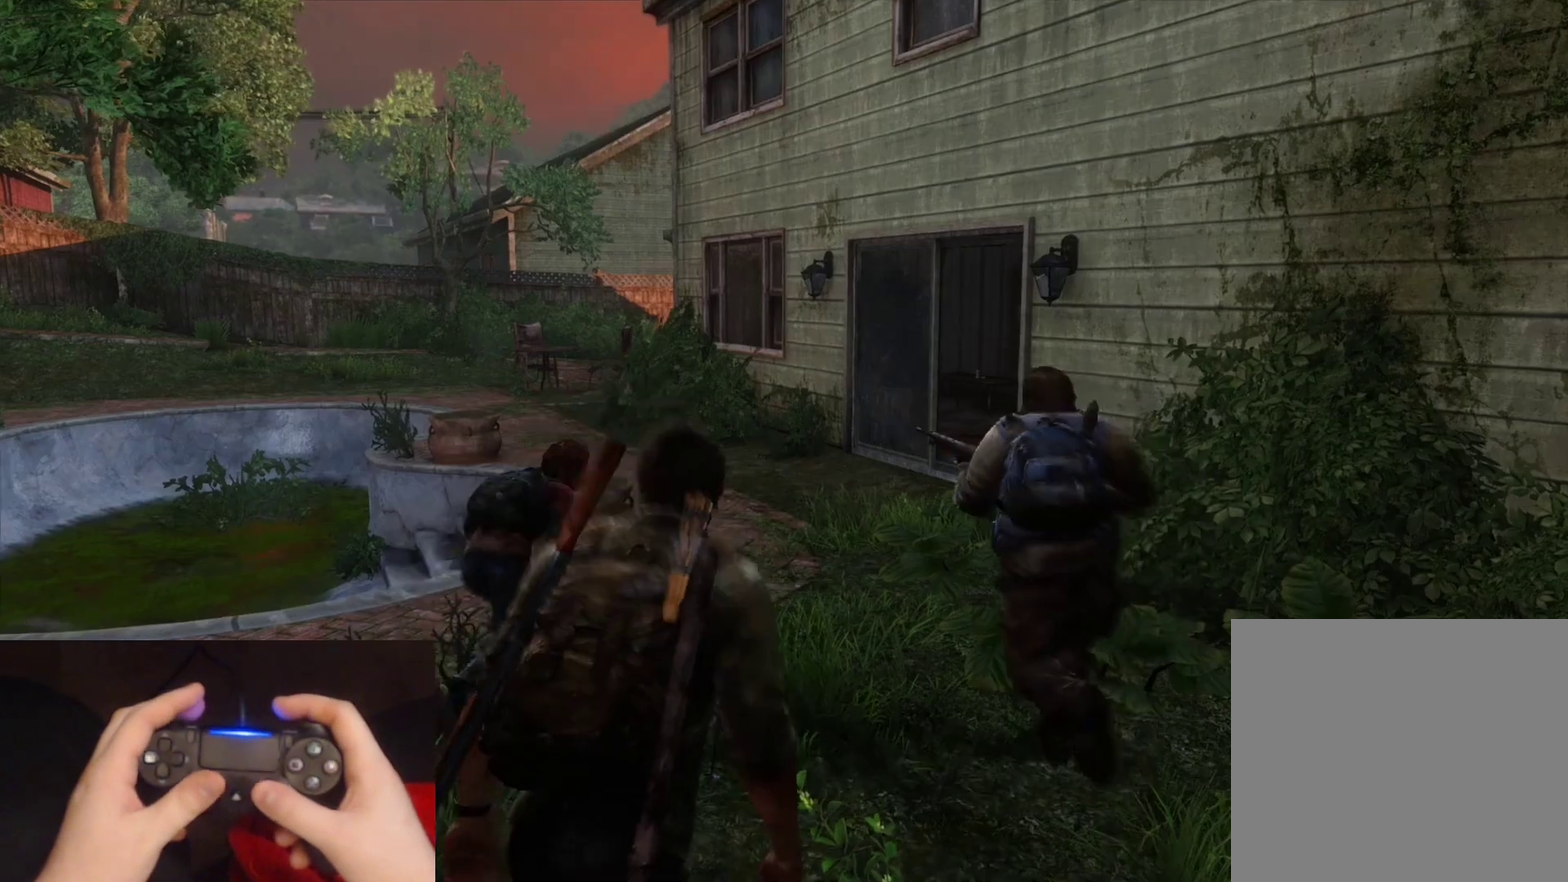
{"buttons": [], "left_stick": "up", "right_stick": "center", "events": [[33, "right_stick", "center"], [183, "right_stick", "down-right"], [350, "right_stick", "center"]]}
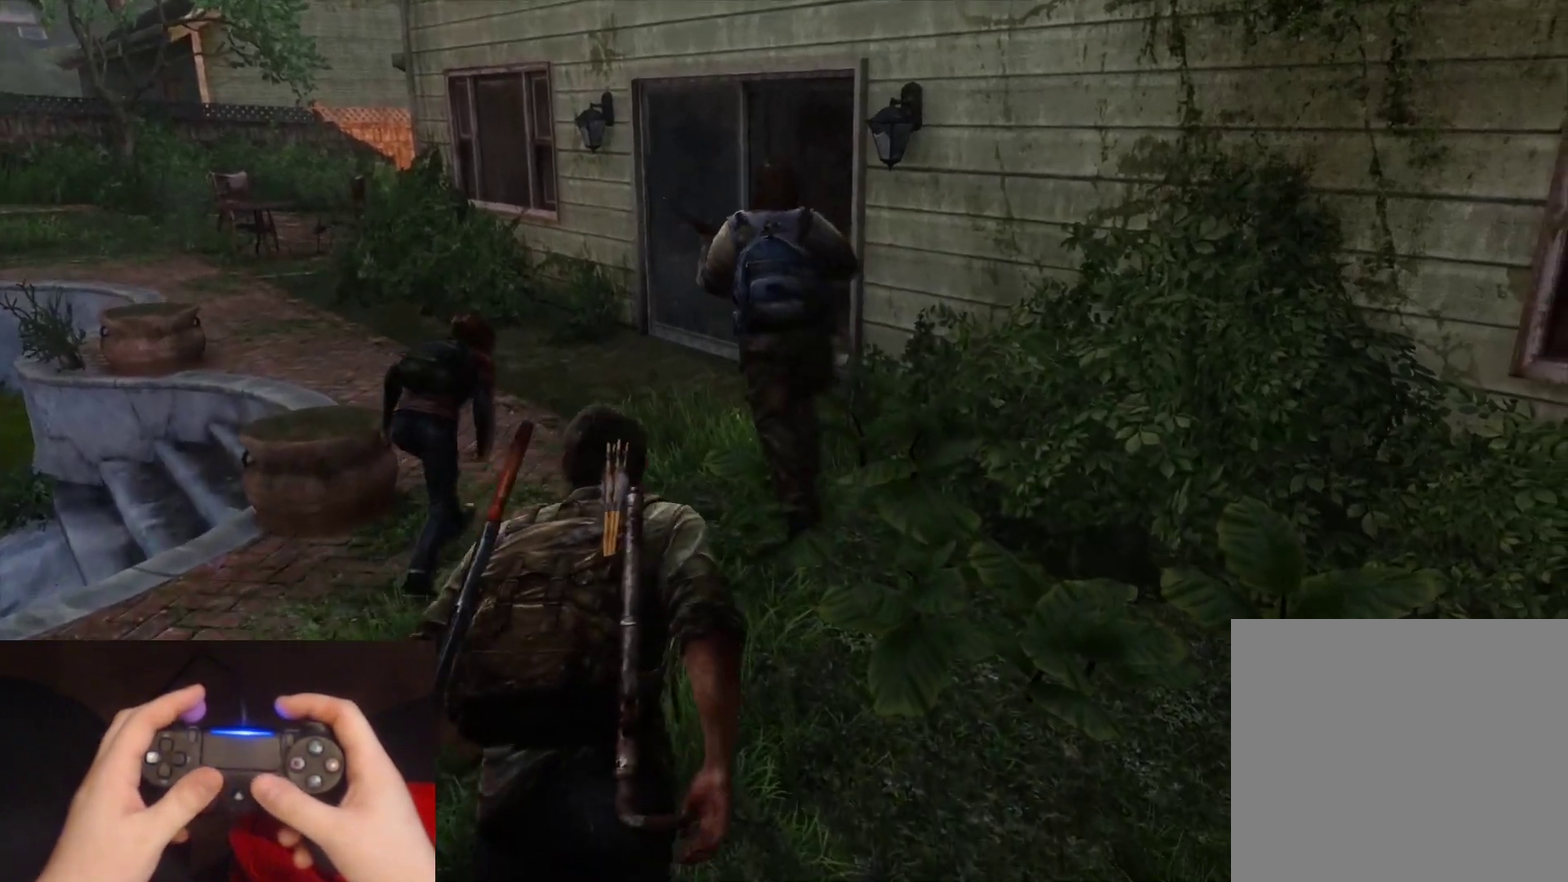
{"buttons": ["L2"], "left_stick": "up", "right_stick": "center", "events": [[433, "L2", "down"]]}
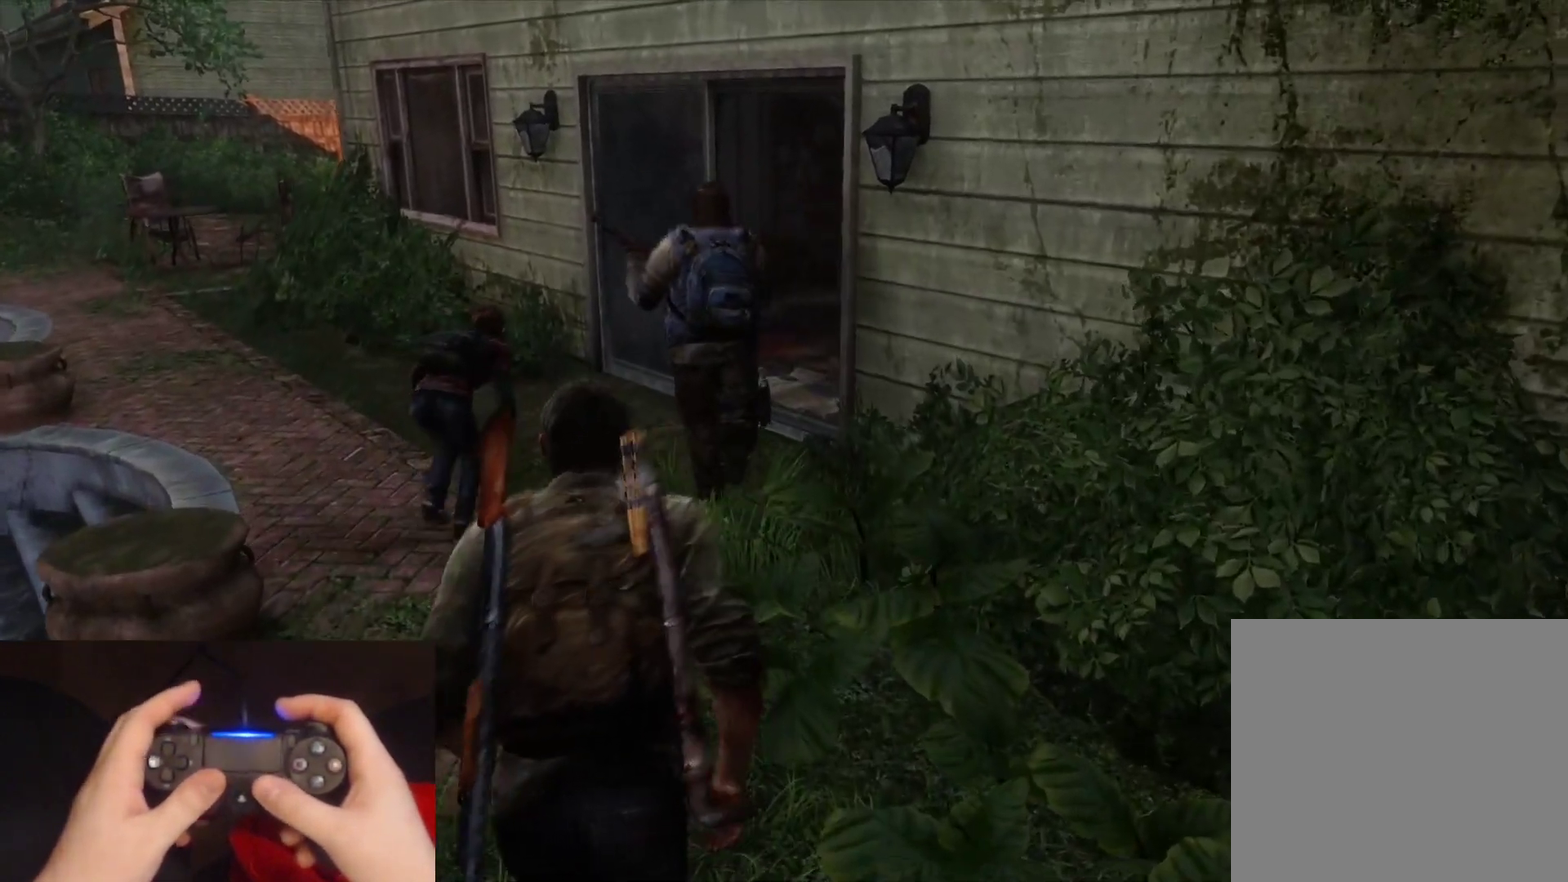
{"buttons": ["L2"], "left_stick": "up", "right_stick": "right", "events": [[333, "right_stick", "right"]]}
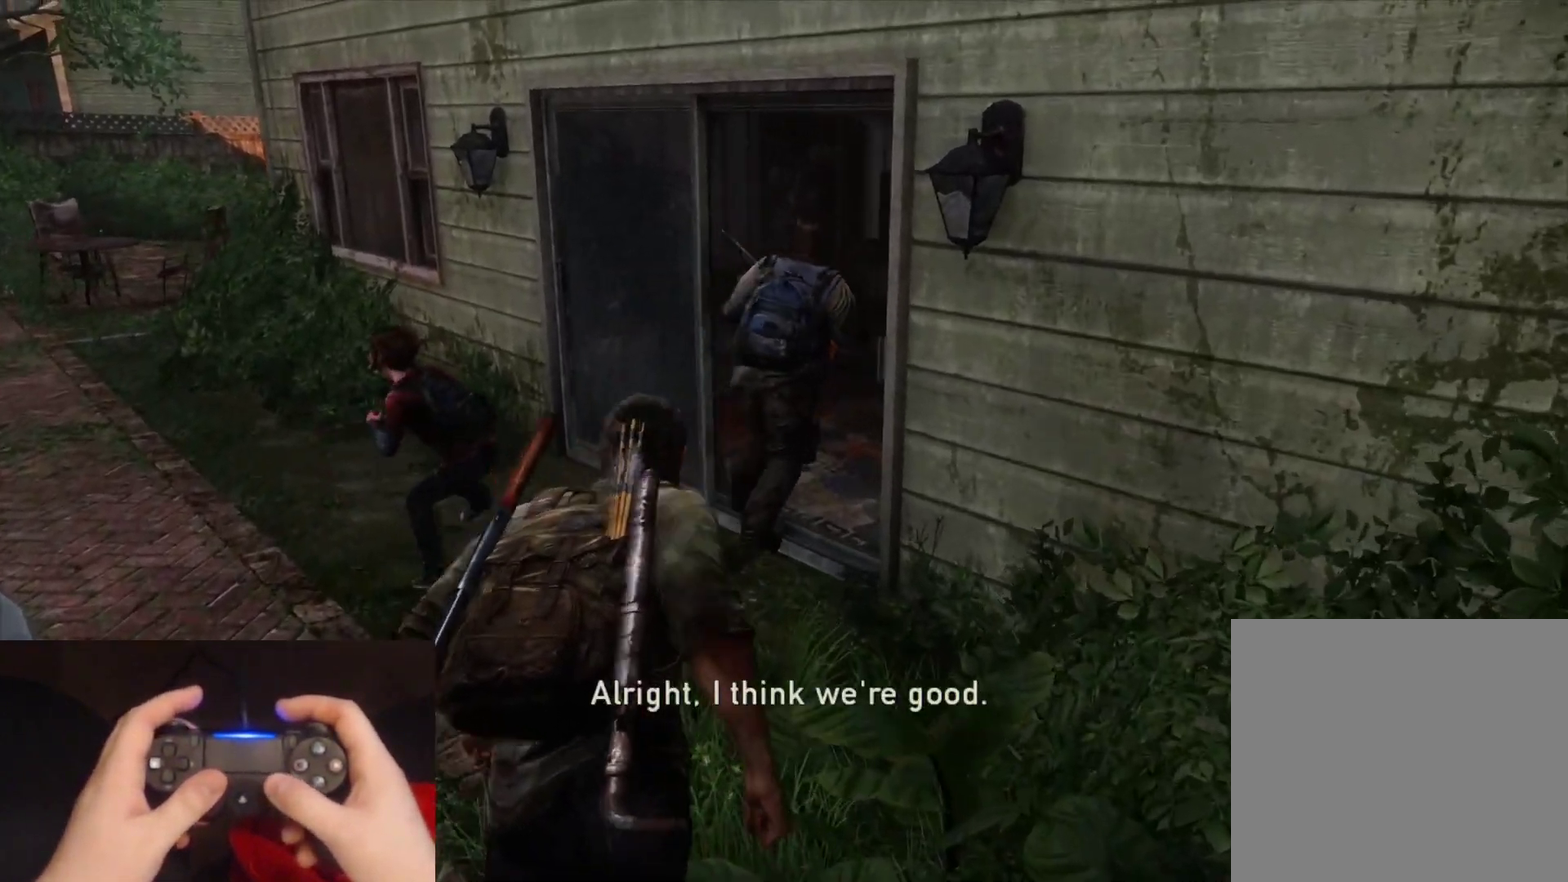
{"buttons": [], "left_stick": "center", "right_stick": "center", "events": [[50, "right_stick", "center"], [150, "left_stick", "center"], [167, "L2", "up"], [200, "START", "down"], [317, "START", "up"]]}
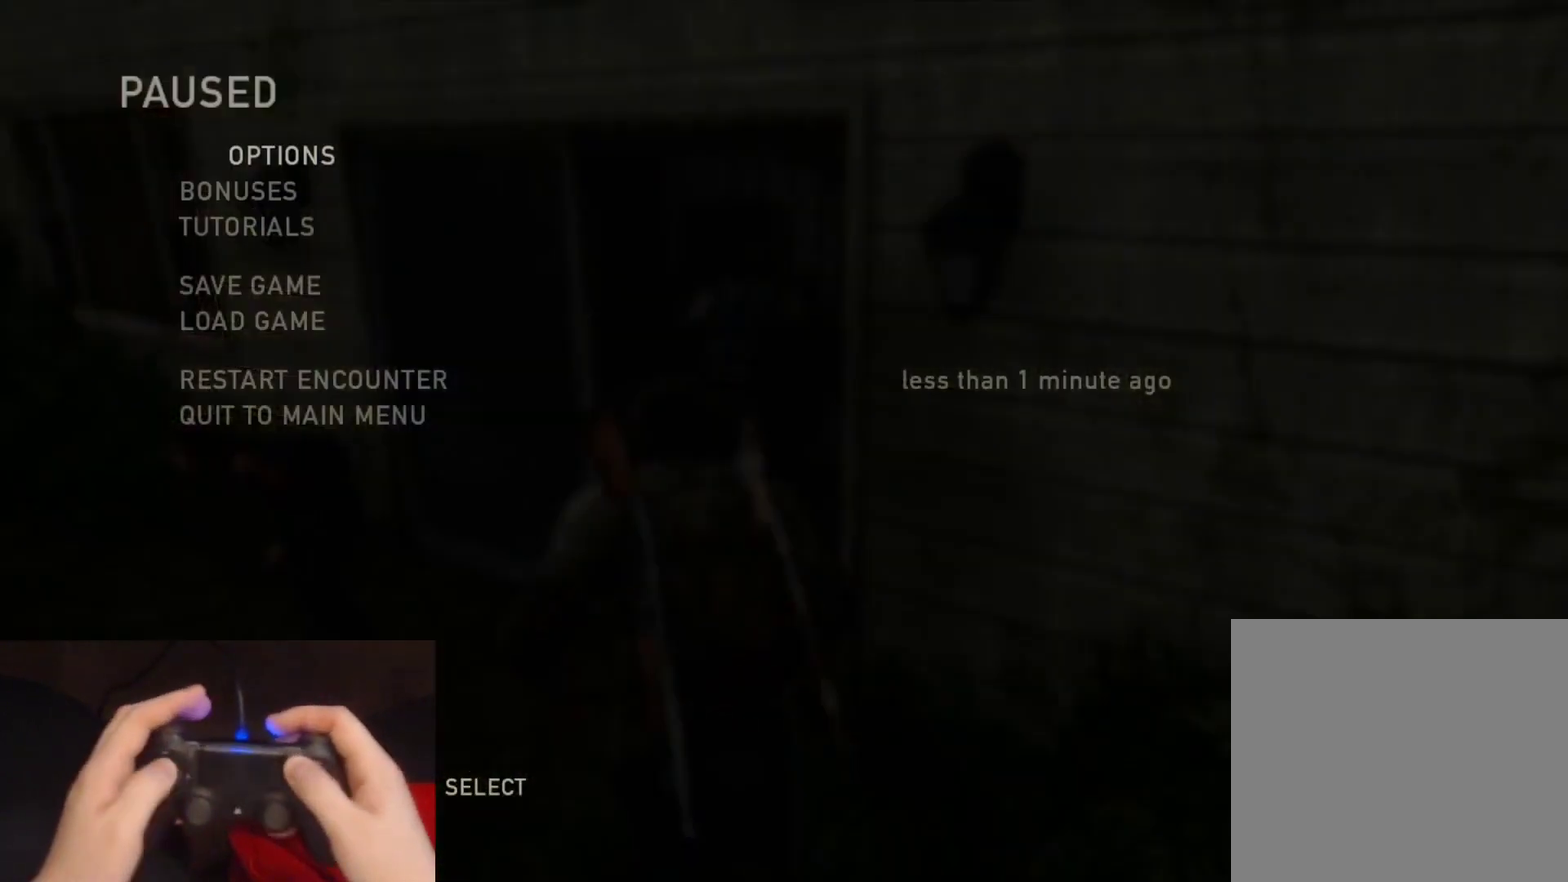
{"buttons": [], "left_stick": "center", "right_stick": "center", "events": [[33, "DPAD_UP", "down"], [117, "DPAD_UP", "up"], [183, "DPAD_UP", "down"], [267, "CROSS", "down"], [317, "DPAD_UP", "up"], [417, "CROSS", "up"]]}
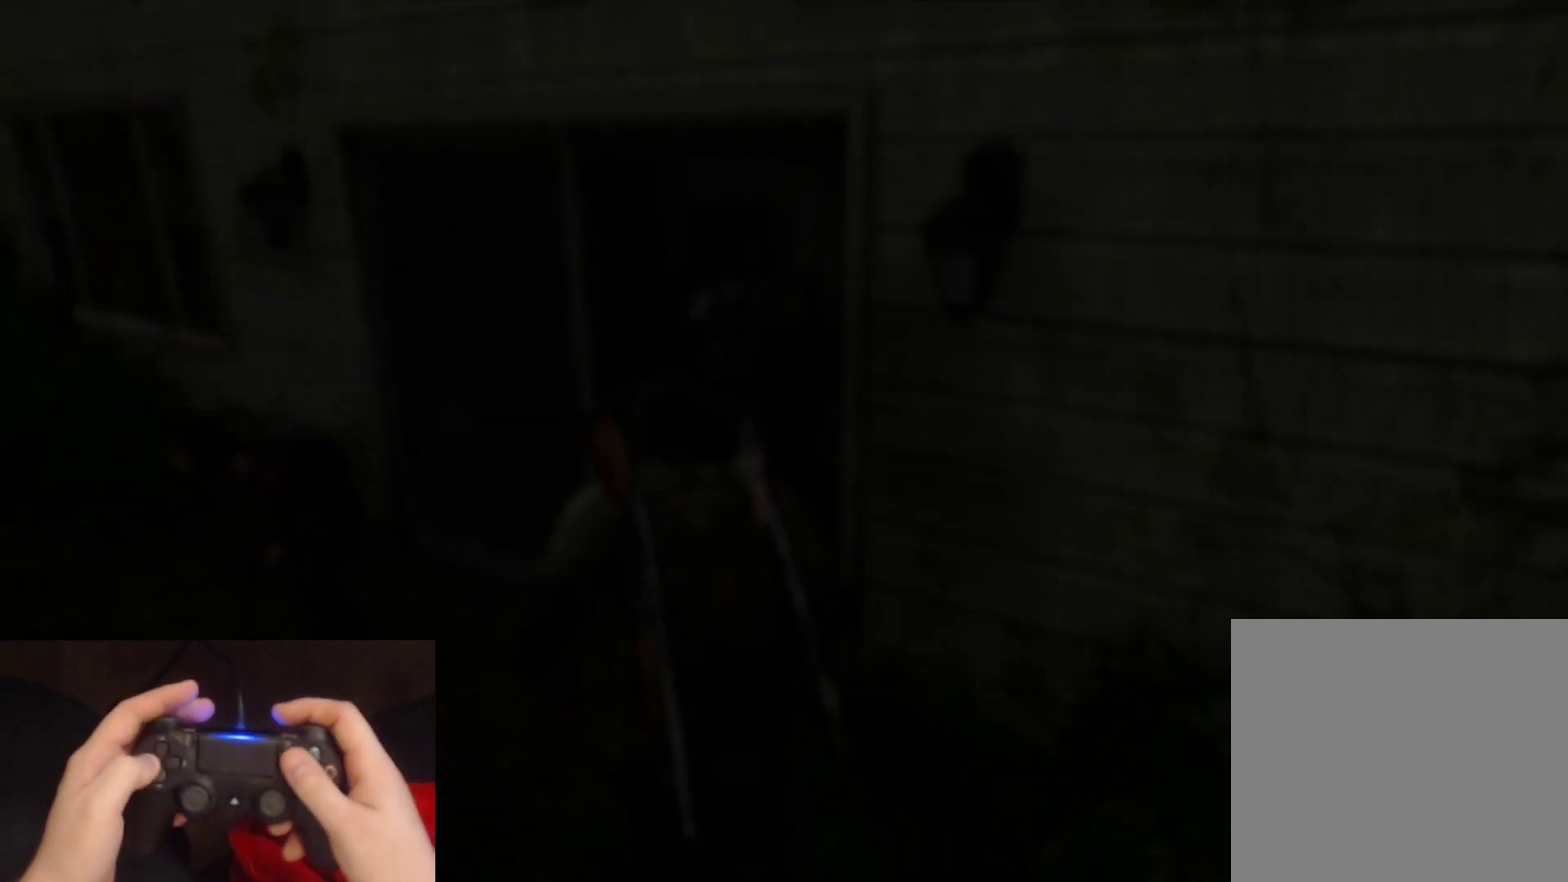
{"buttons": [], "left_stick": "center", "right_stick": "center", "events": [[183, "DPAD_LEFT", "down"], [300, "CROSS", "down"], [317, "DPAD_LEFT", "up"], [467, "CROSS", "up"]]}
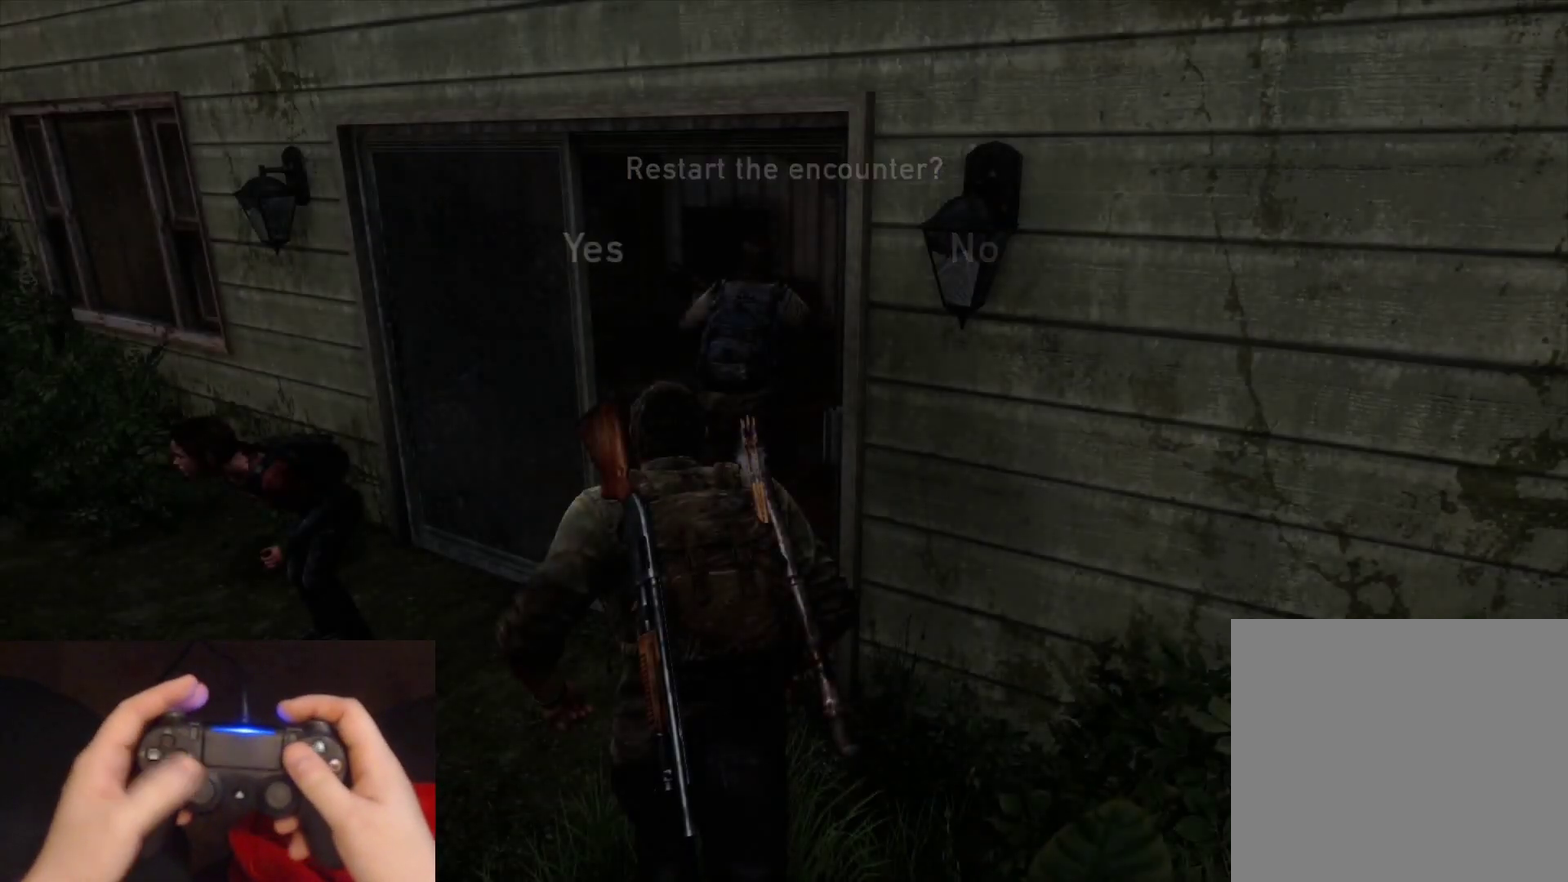
{"buttons": [], "left_stick": "center", "right_stick": "center", "events": []}
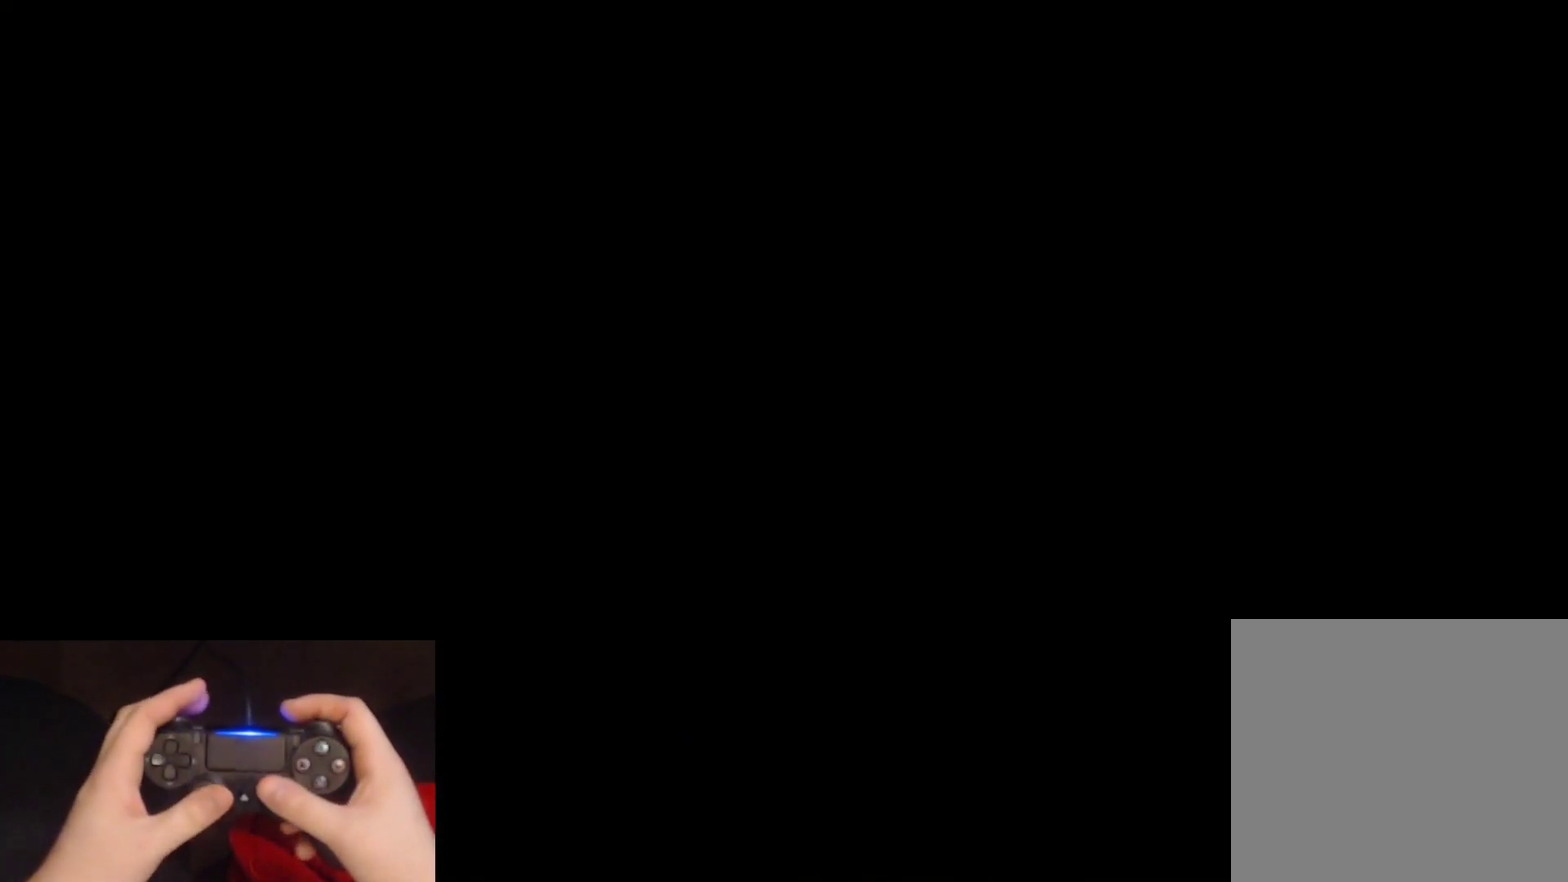
{"buttons": ["L2"], "left_stick": "up", "right_stick": "down-right", "events": [[33, "left_stick", "up"], [50, "L2", "down"], [467, "right_stick", "down-right"]]}
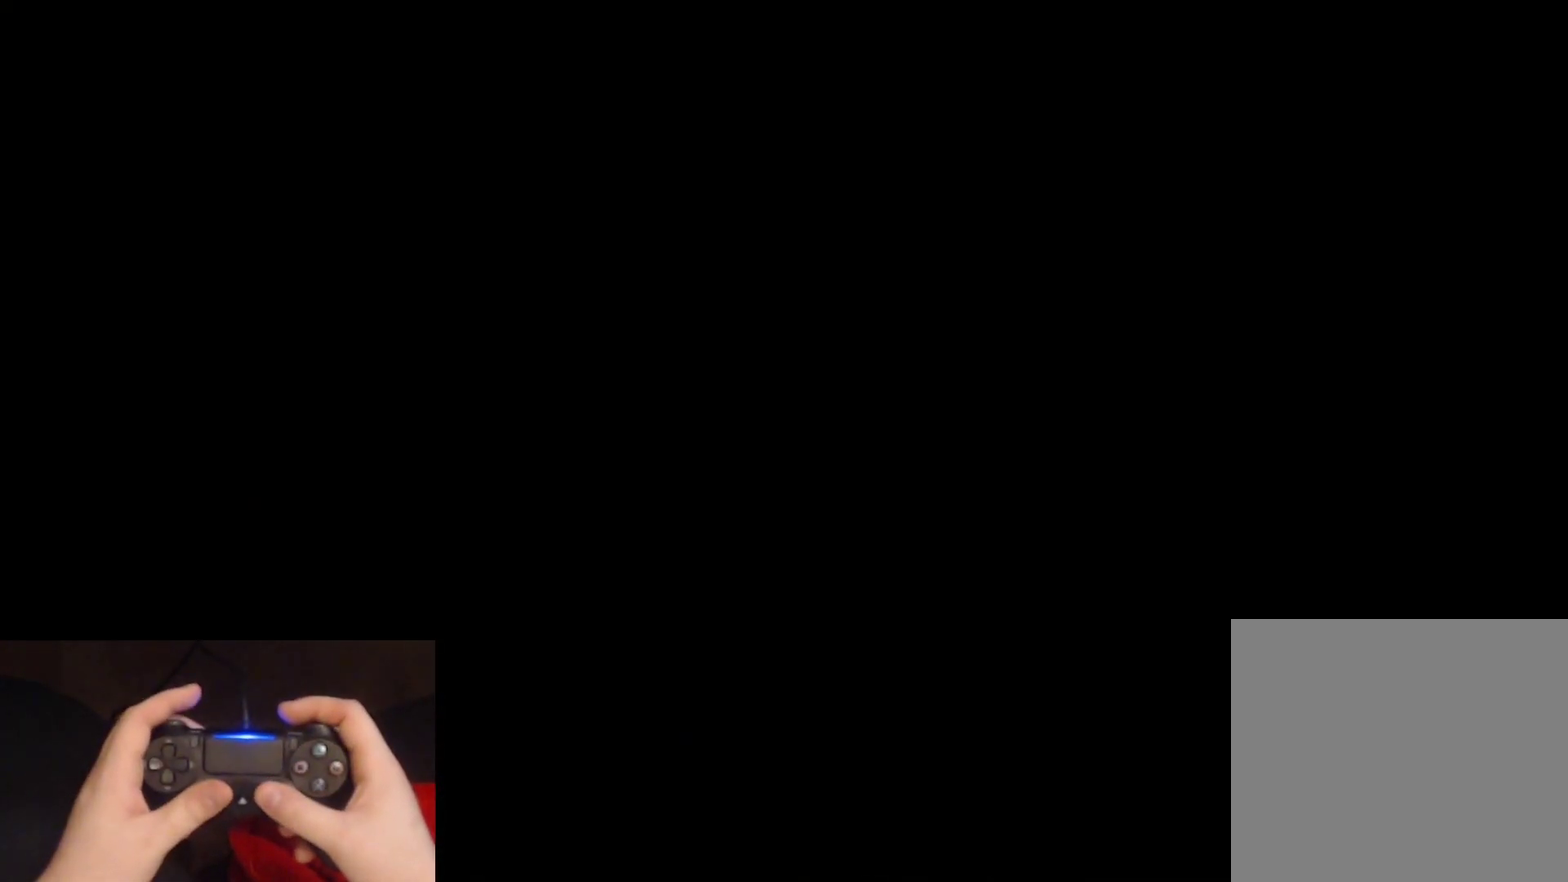
{"buttons": ["L2"], "left_stick": "up", "right_stick": "center", "events": [[17, "right_stick", "right"], [117, "right_stick", "center"], [317, "right_stick", "right"], [467, "right_stick", "center"]]}
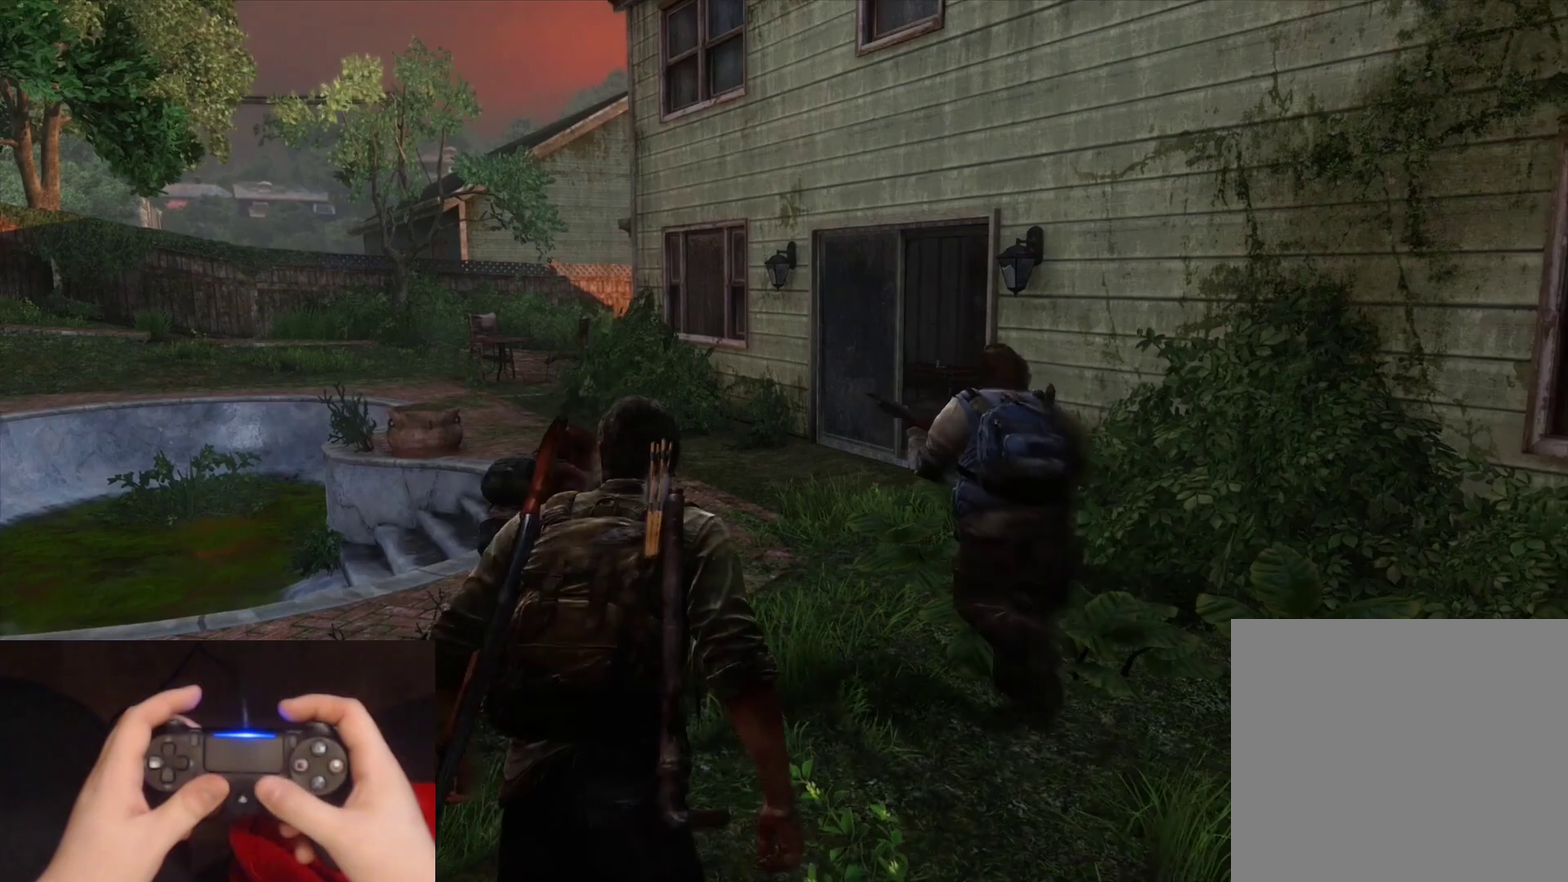
{"buttons": ["L2"], "left_stick": "up", "right_stick": "center", "events": [[217, "right_stick", "down-right"], [333, "right_stick", "center"]]}
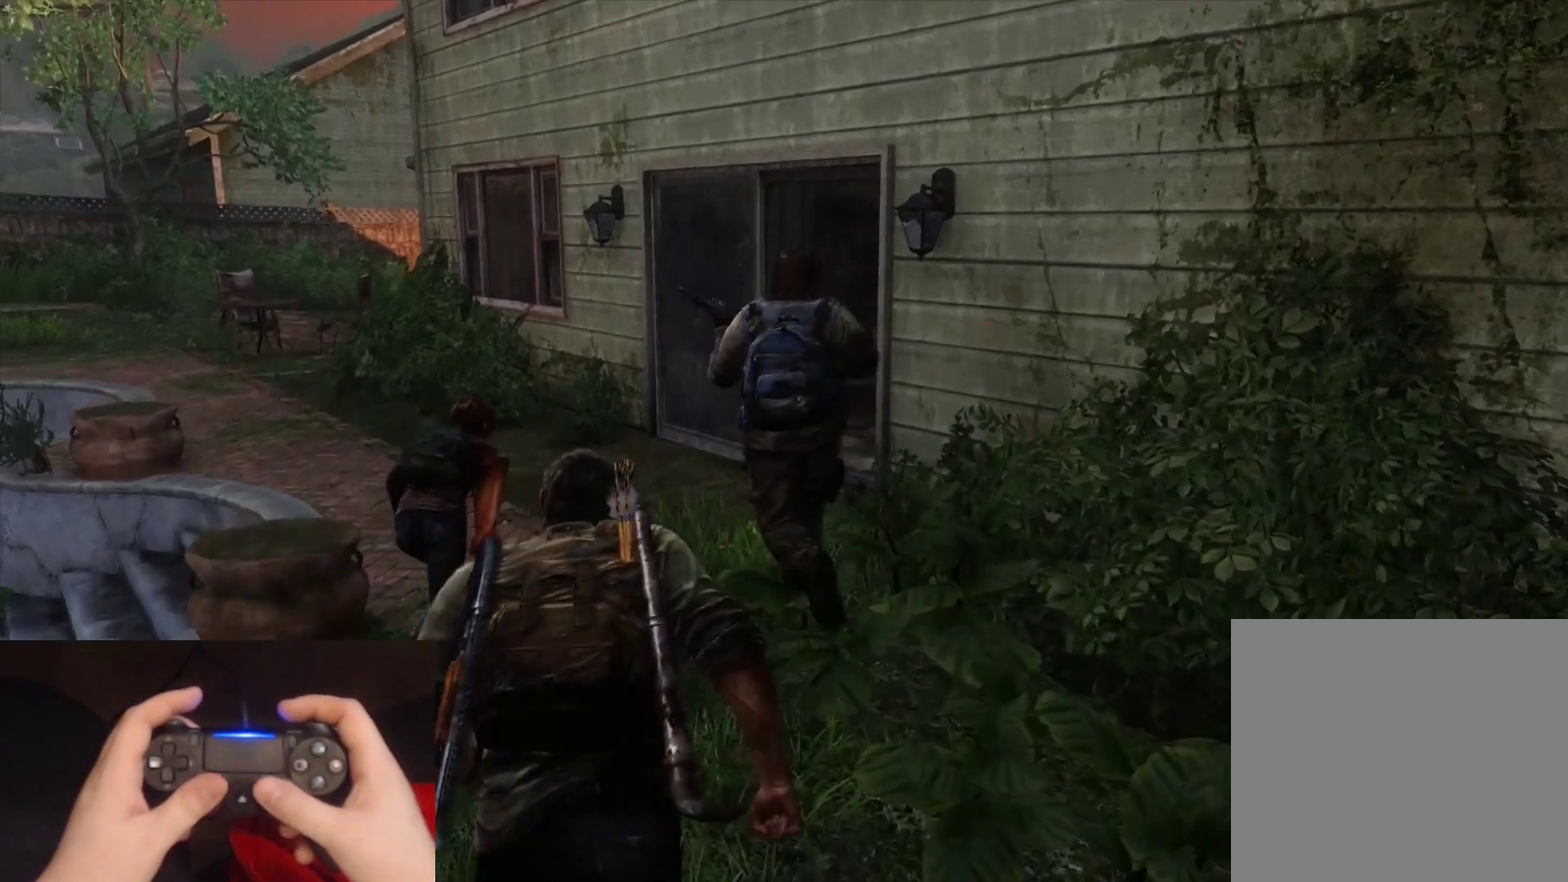
{"buttons": ["L2"], "left_stick": "up", "right_stick": "center", "events": [[67, "right_stick", "down-right"], [183, "right_stick", "center"]]}
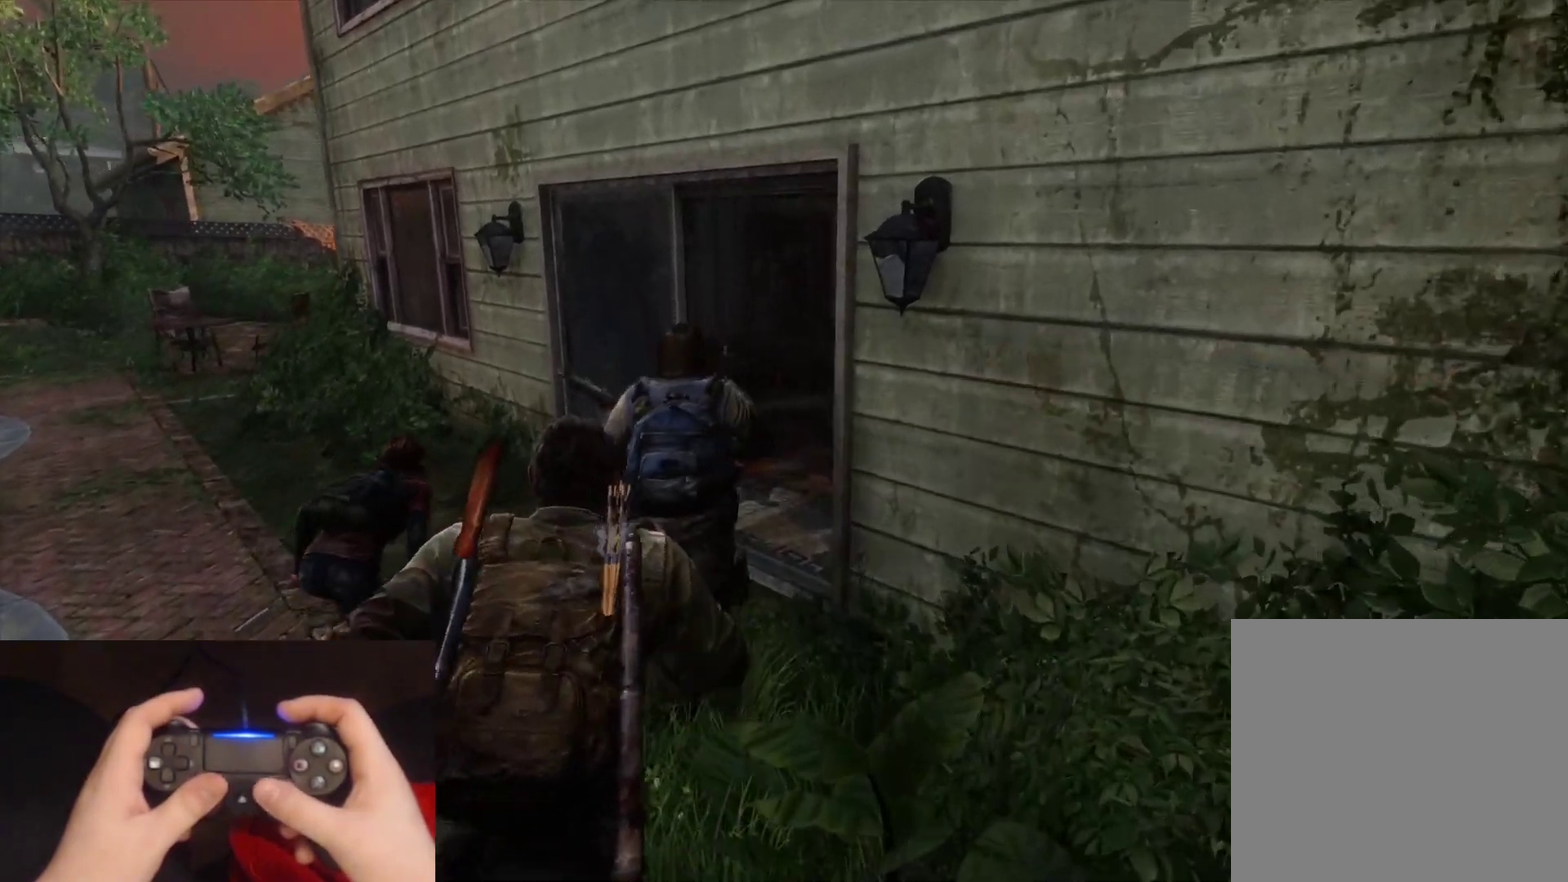
{"buttons": ["L2"], "left_stick": "up", "right_stick": "down-right", "events": [[117, "right_stick", "down-right"]]}
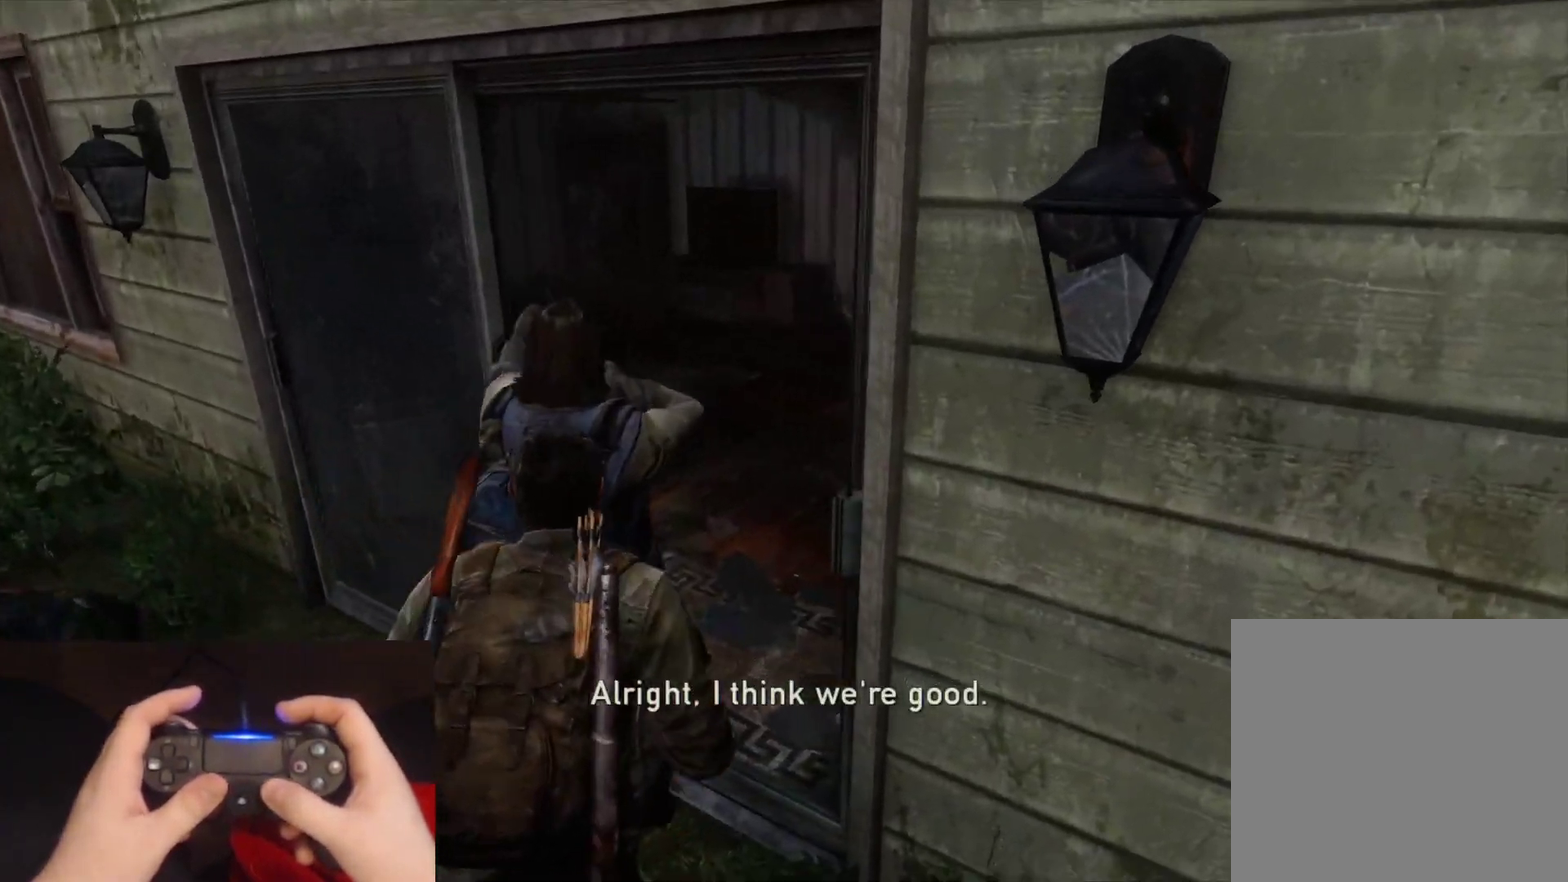
{"buttons": ["L2"], "left_stick": "up", "right_stick": "center", "events": [[17, "right_stick", "center"]]}
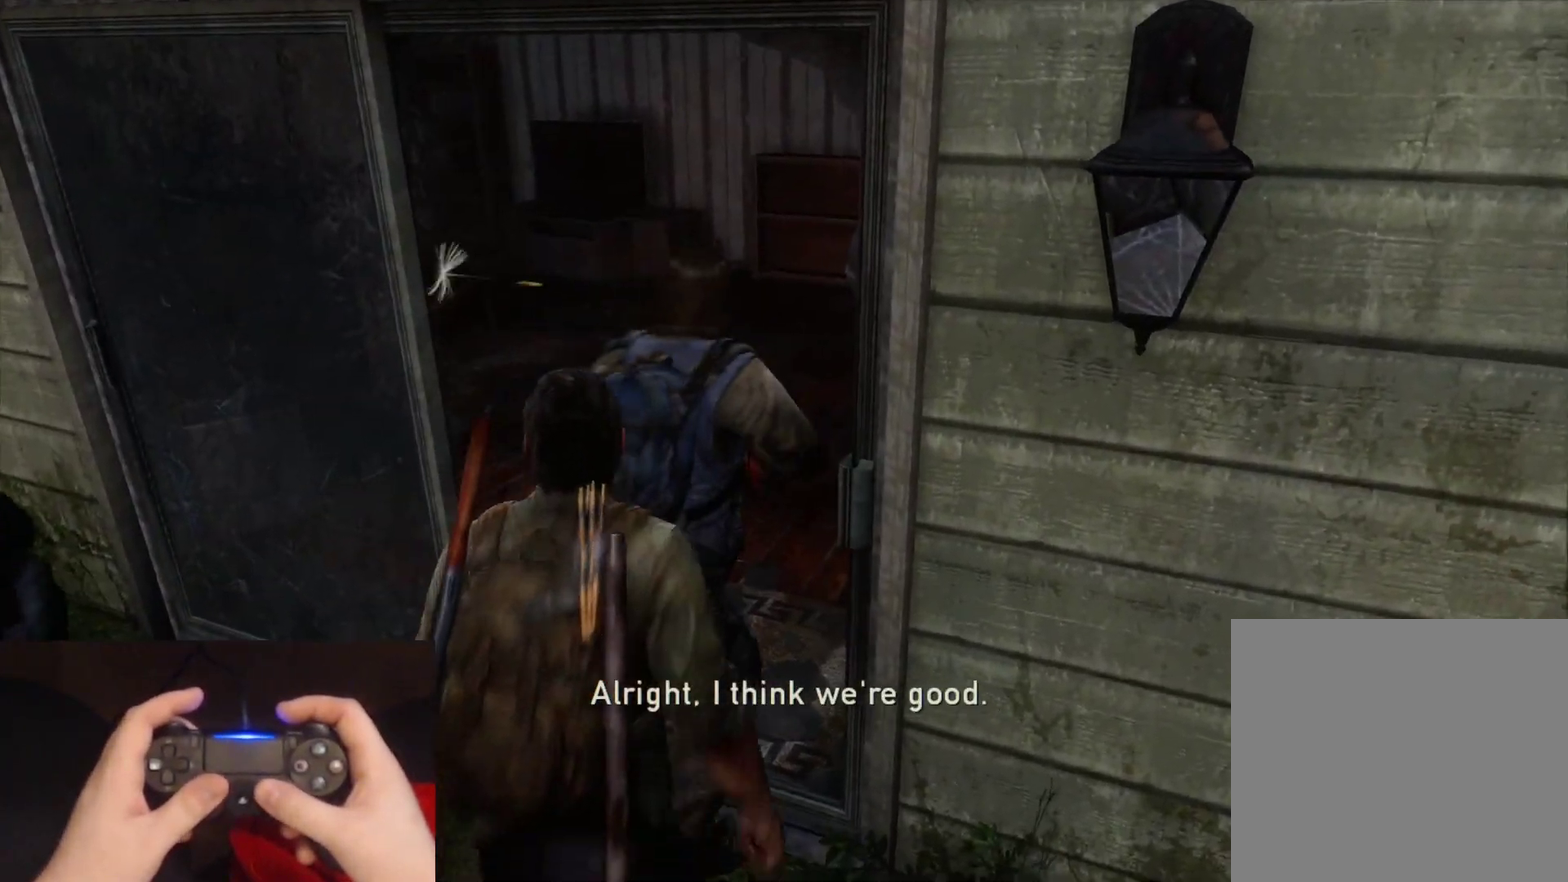
{"buttons": ["L2"], "left_stick": "up-right", "right_stick": "right", "events": [[33, "right_stick", "down-right"], [83, "right_stick", "right"], [233, "right_stick", "center"], [417, "right_stick", "right"], [450, "left_stick", "up-right"]]}
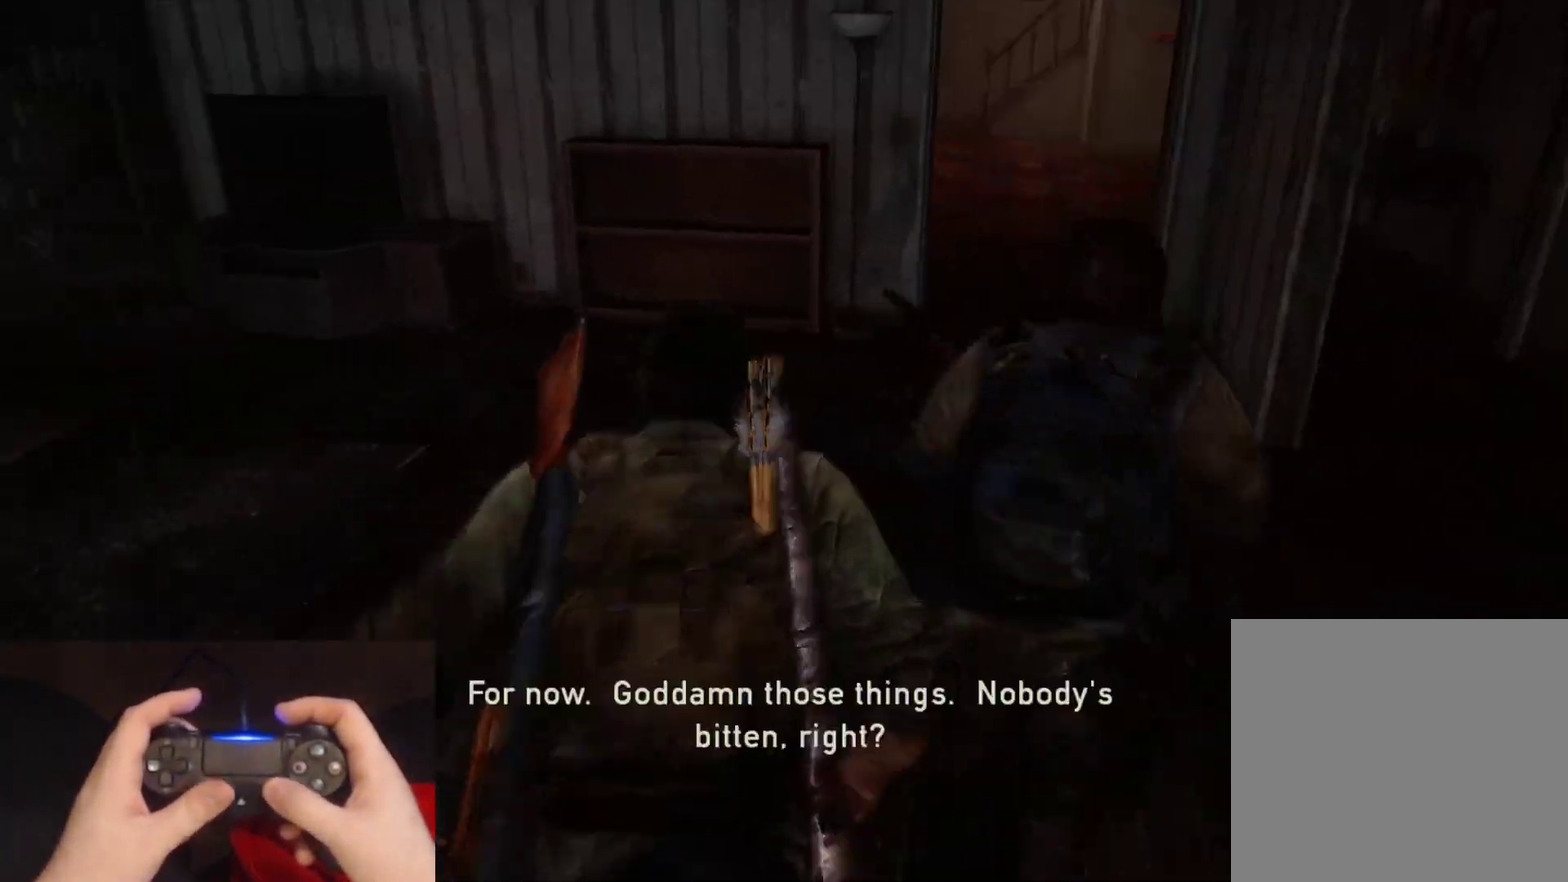
{"buttons": [], "left_stick": "up", "right_stick": "center", "events": [[17, "left_stick", "up"], [33, "L2", "up"], [83, "right_stick", "center"], [150, "left_stick", "center"], [283, "left_stick", "up"]]}
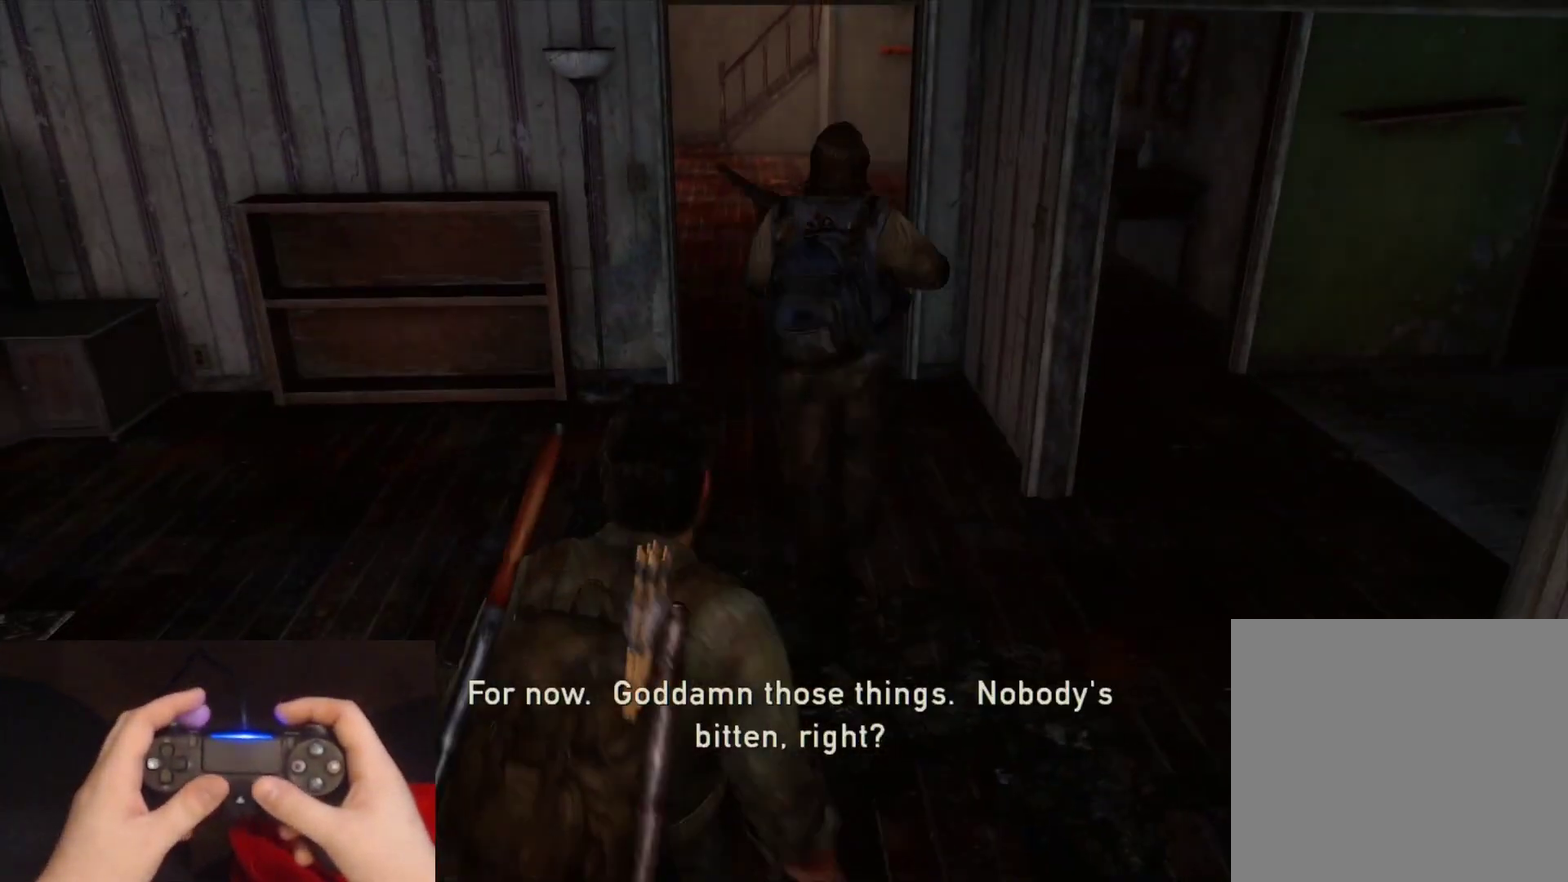
{"buttons": [], "left_stick": "up", "right_stick": "up-left", "events": [[133, "right_stick", "up-left"], [283, "right_stick", "center"], [433, "right_stick", "up-left"]]}